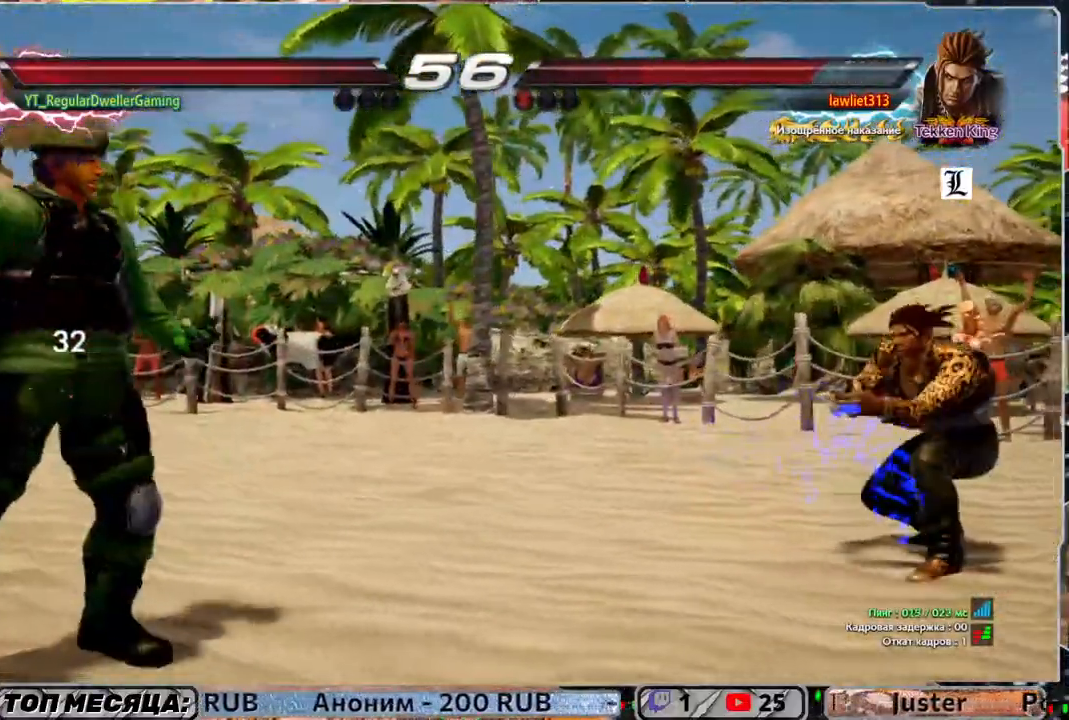
Gameplay with a controller (PlayStation layout); each line is a JSON object with the inputs held at the frame after it. "events" lists button and stick changes between this image and that frame as [ms after this image, input, new state], when the widget could be followed in between.
{"buttons": [], "left_stick": "center", "right_stick": "center", "events": []}
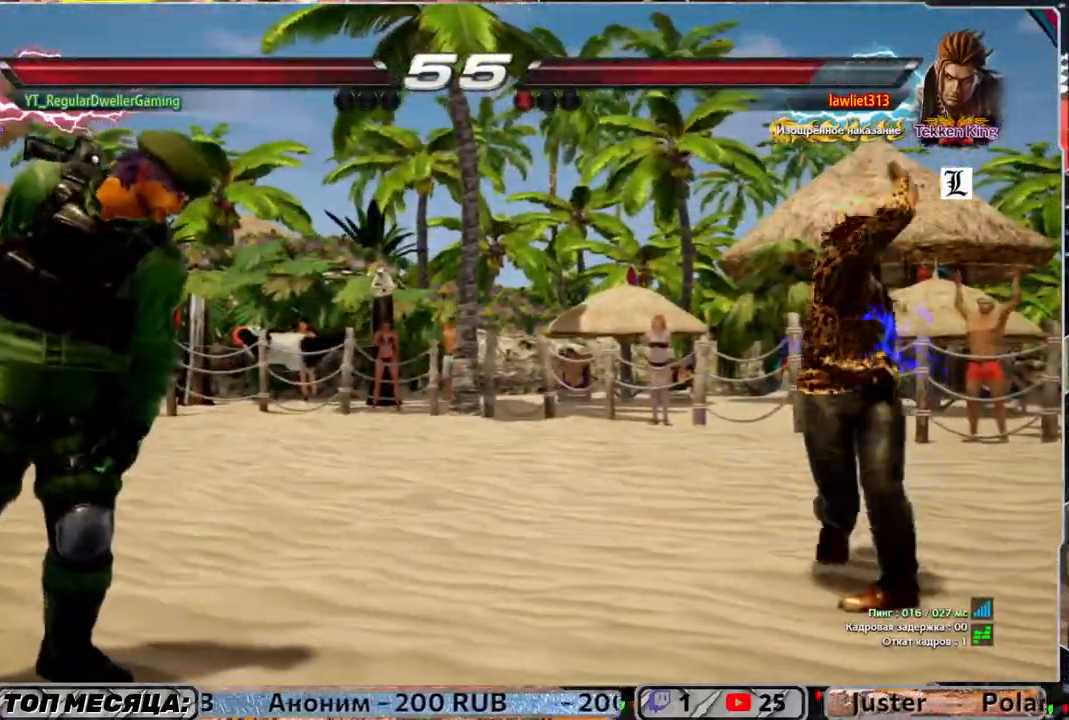
{"buttons": ["DPAD_LEFT"], "left_stick": "center", "right_stick": "center", "events": [[183, "DPAD_DOWN", "down"], [283, "DPAD_DOWN", "up"], [450, "DPAD_LEFT", "down"]]}
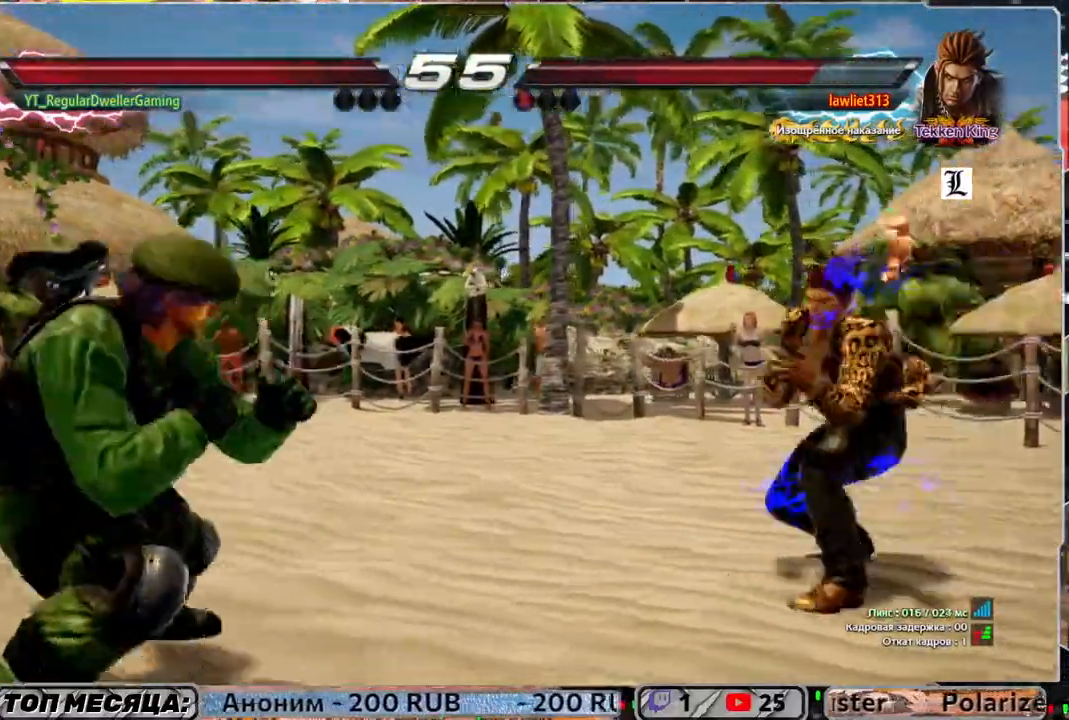
{"buttons": ["DPAD_DOWN"], "left_stick": "center", "right_stick": "center", "events": [[33, "DPAD_LEFT", "up"], [100, "DPAD_LEFT", "down"], [117, "DPAD_LEFT", "up"], [200, "R1", "down"], [283, "R1", "up"], [483, "DPAD_DOWN", "down"]]}
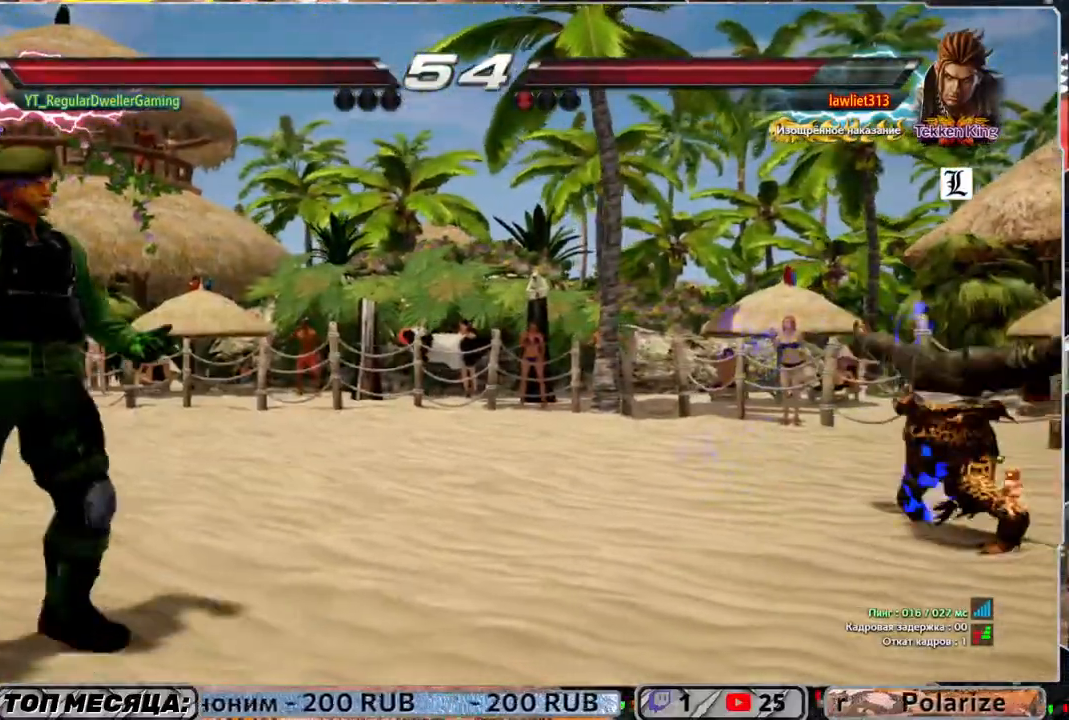
{"buttons": ["DPAD_LEFT"], "left_stick": "center", "right_stick": "center", "events": [[100, "DPAD_DOWN", "up"], [300, "DPAD_RIGHT", "down"], [350, "DPAD_RIGHT", "up"], [483, "DPAD_LEFT", "down"]]}
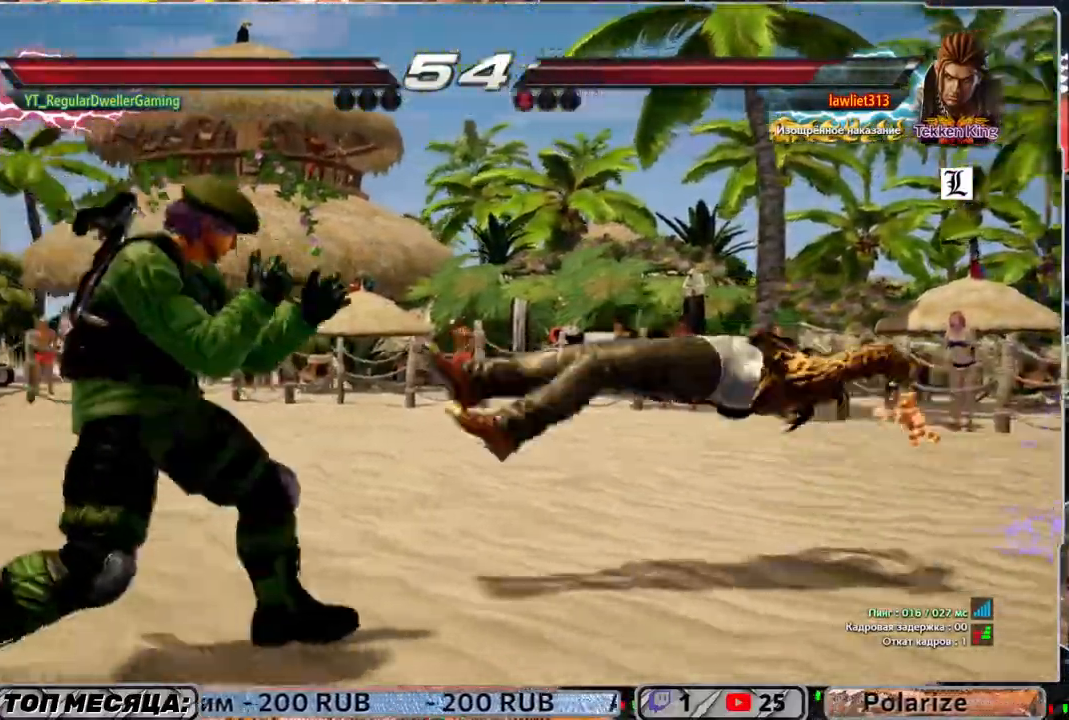
{"buttons": [], "left_stick": "center", "right_stick": "center", "events": [[33, "DPAD_LEFT", "up"], [117, "R1", "down"], [200, "R1", "up"], [267, "L1", "down"], [317, "L1", "up"]]}
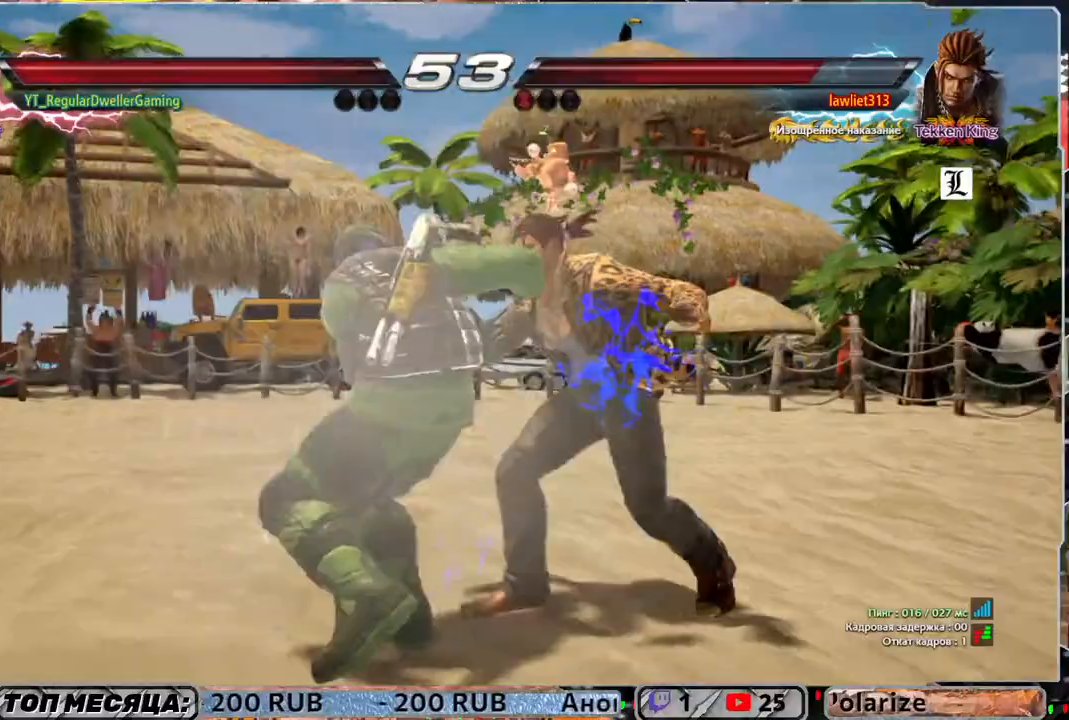
{"buttons": [], "left_stick": "center", "right_stick": "center", "events": []}
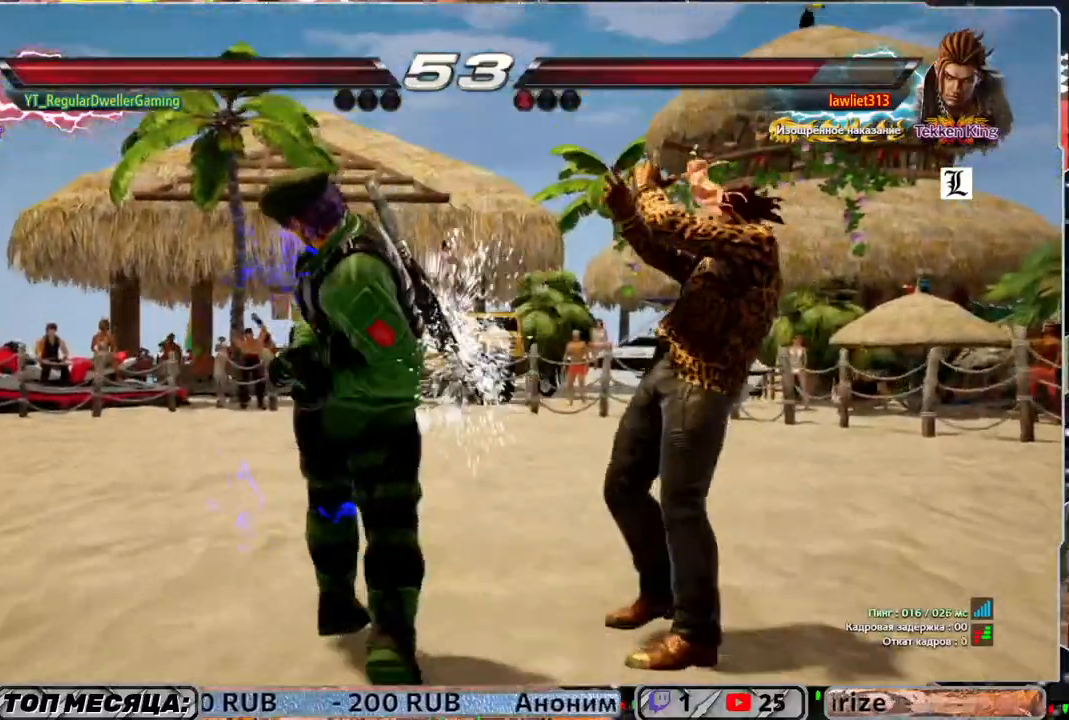
{"buttons": ["DPAD_LEFT"], "left_stick": "center", "right_stick": "center", "events": [[133, "DPAD_LEFT", "down"], [217, "DPAD_LEFT", "up"], [300, "DPAD_LEFT", "down"]]}
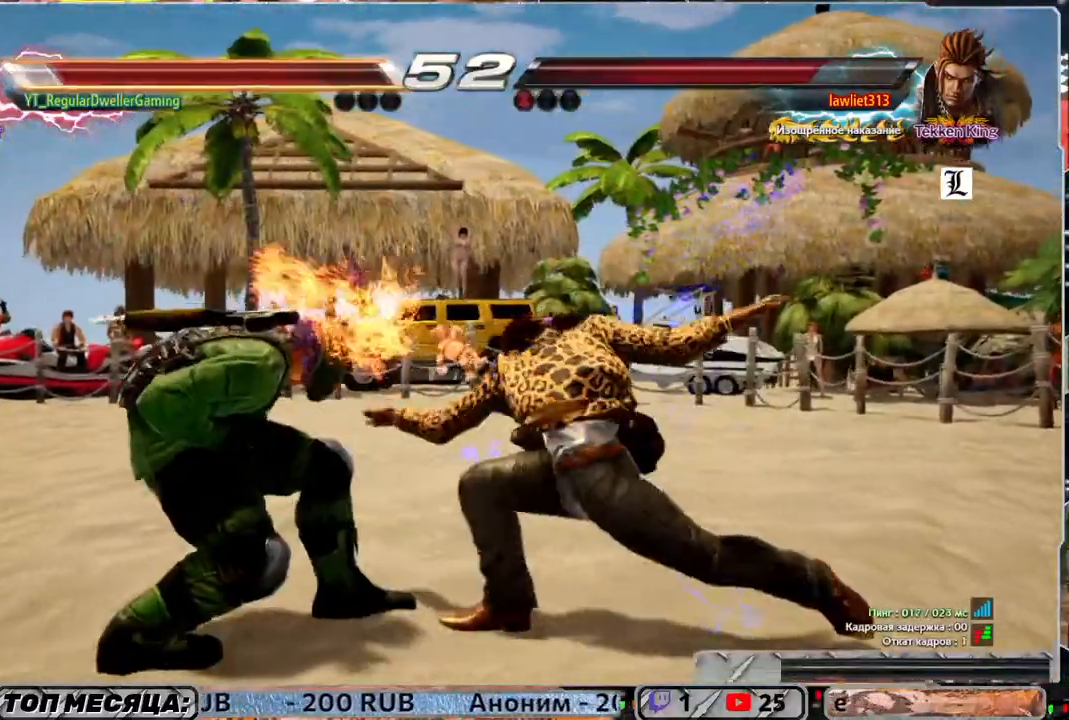
{"buttons": ["DPAD_LEFT"], "left_stick": "center", "right_stick": "center", "events": []}
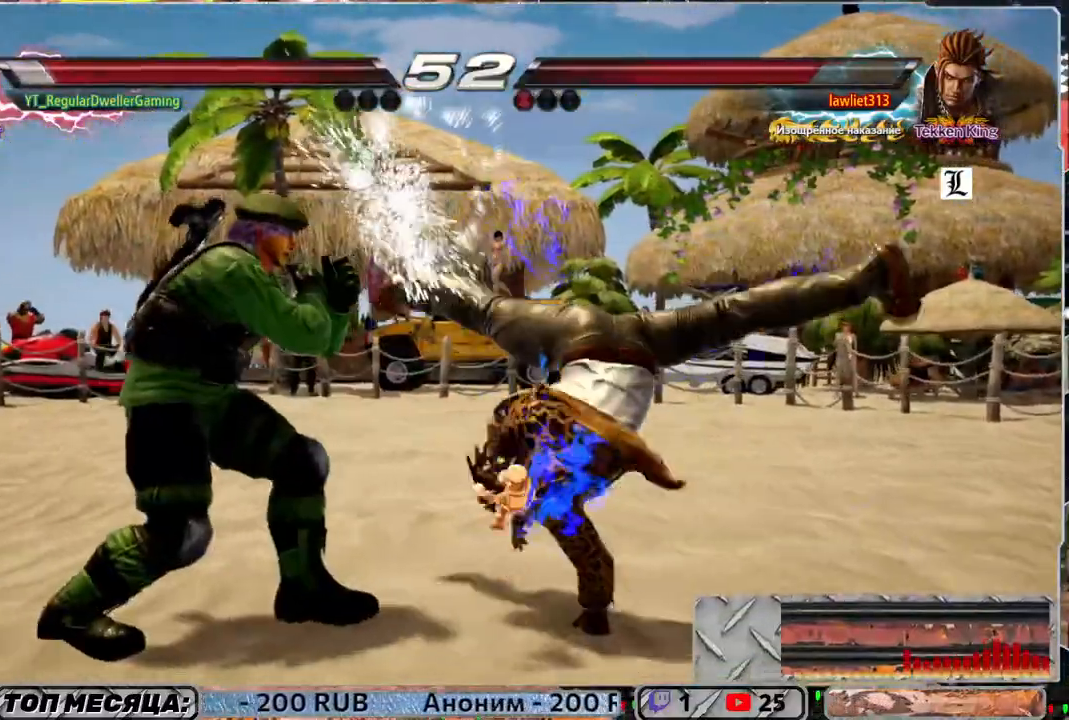
{"buttons": ["DPAD_LEFT"], "left_stick": "center", "right_stick": "center", "events": [[83, "DPAD_LEFT", "up"], [167, "DPAD_LEFT", "down"]]}
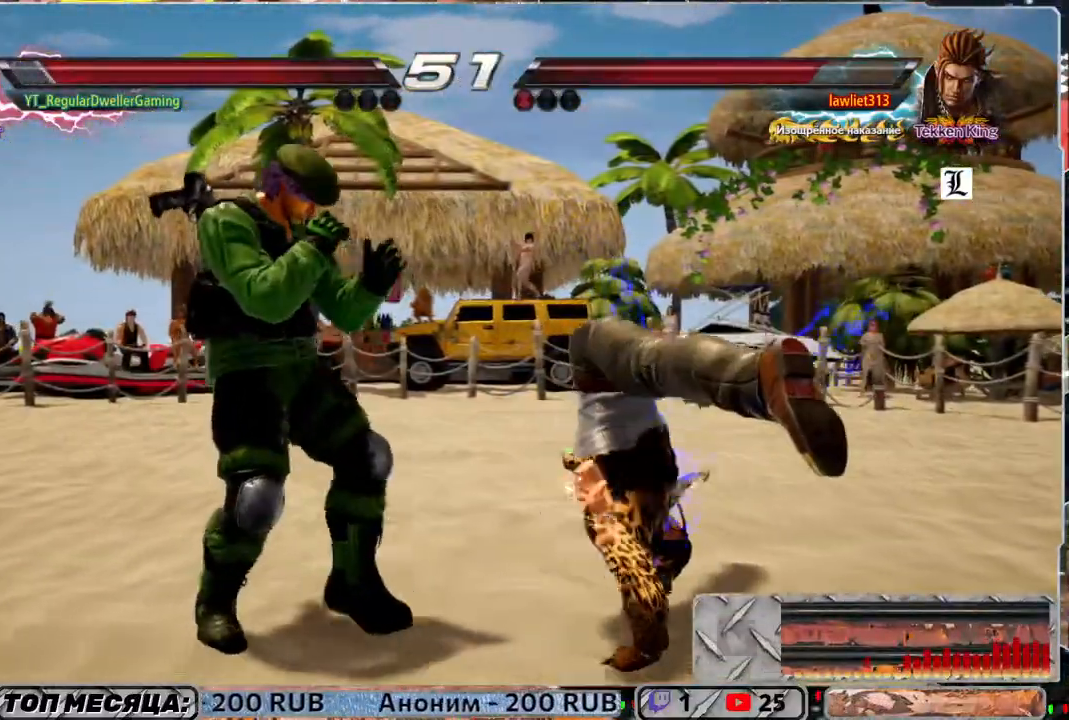
{"buttons": ["DPAD_LEFT"], "left_stick": "center", "right_stick": "center", "events": []}
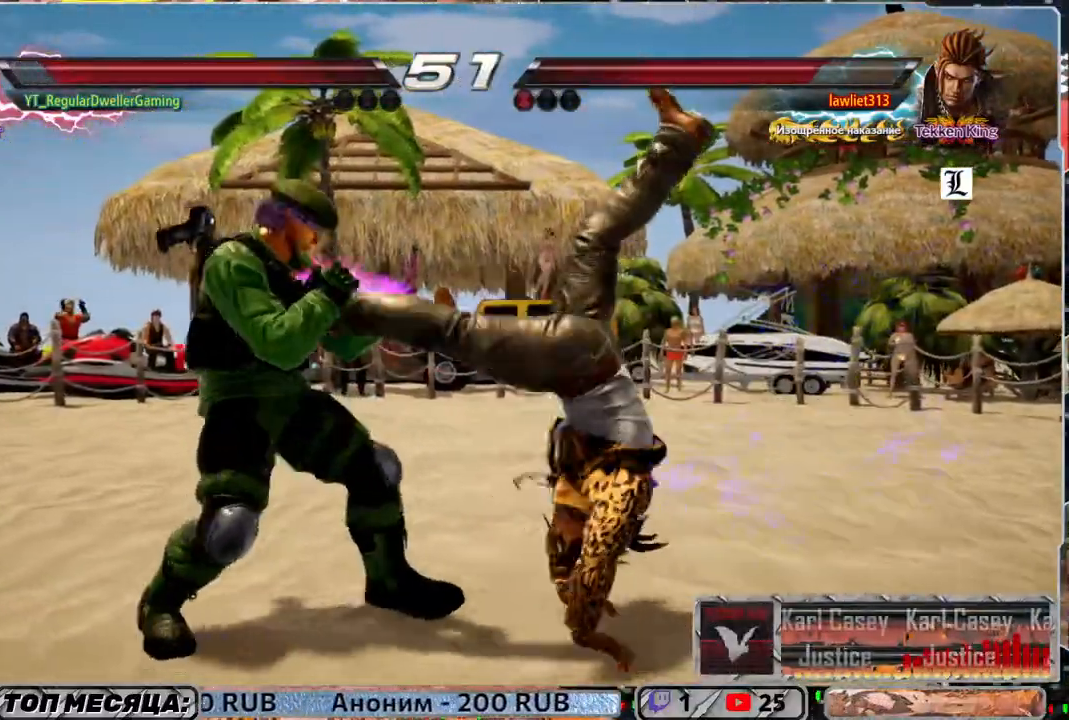
{"buttons": ["DPAD_LEFT"], "left_stick": "center", "right_stick": "center", "events": [[117, "DPAD_LEFT", "up"], [233, "DPAD_LEFT", "down"], [333, "DPAD_LEFT", "up"], [367, "DPAD_LEFT", "down"]]}
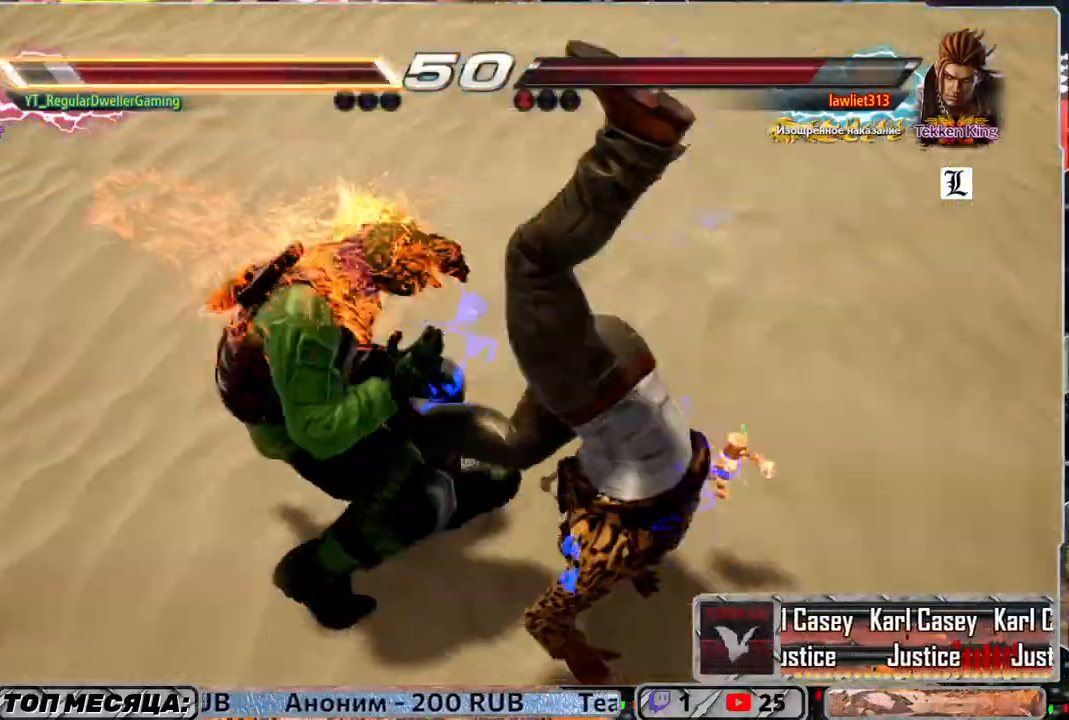
{"buttons": [], "left_stick": "center", "right_stick": "center", "events": [[100, "DPAD_LEFT", "up"]]}
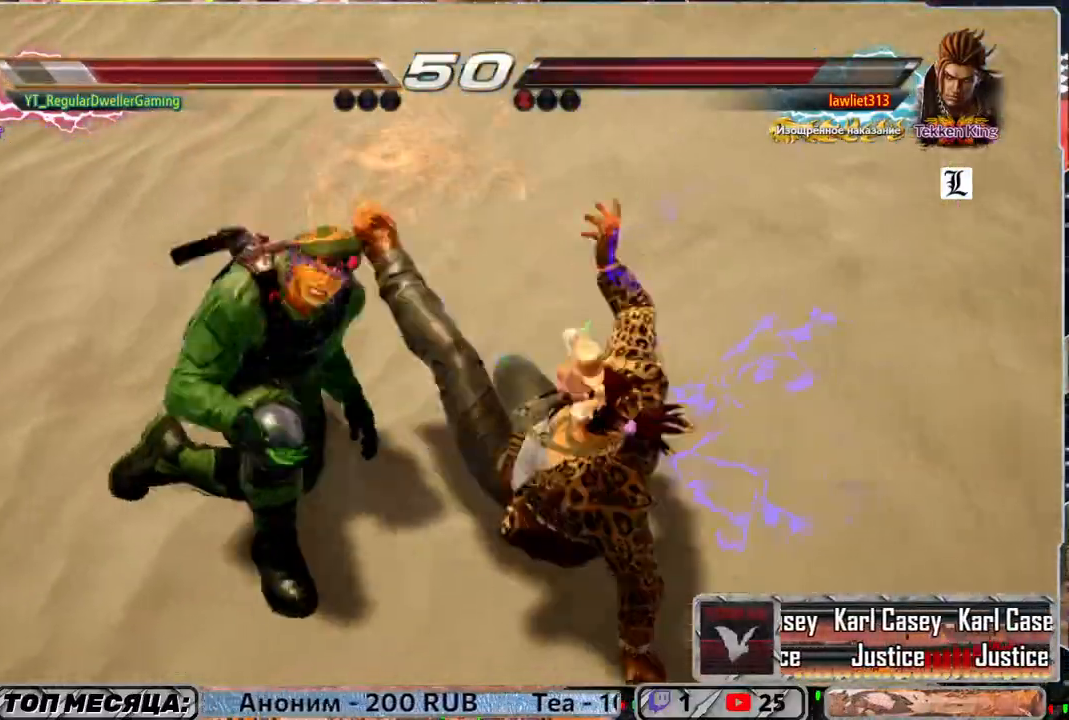
{"buttons": [], "left_stick": "center", "right_stick": "center", "events": []}
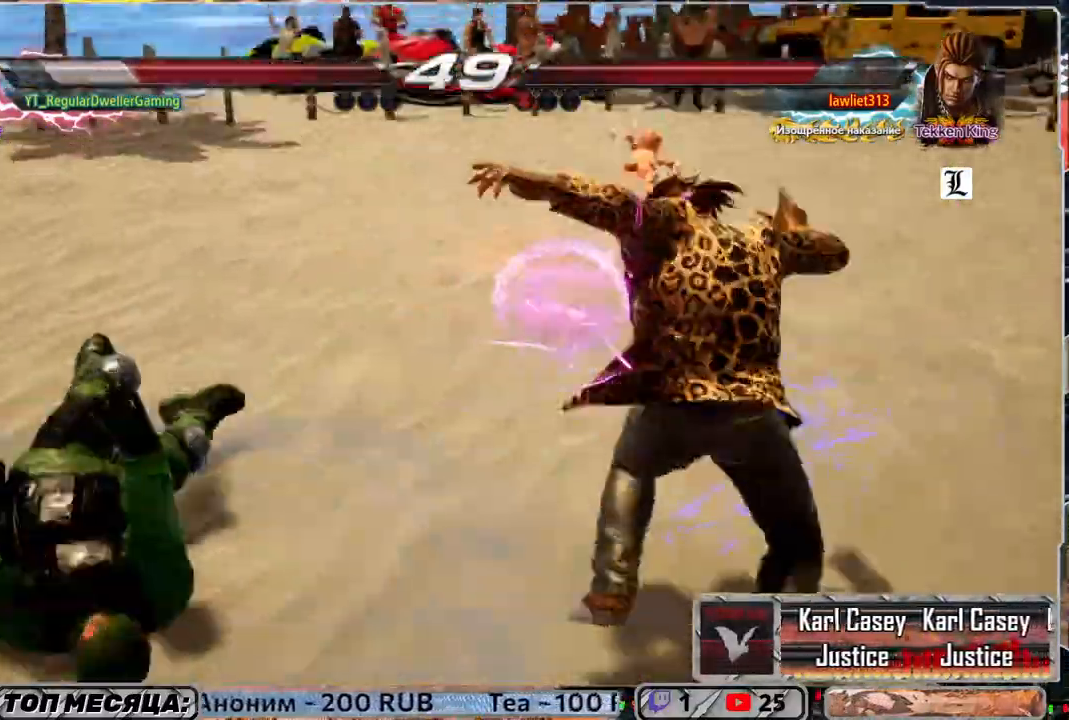
{"buttons": [], "left_stick": "center", "right_stick": "center", "events": []}
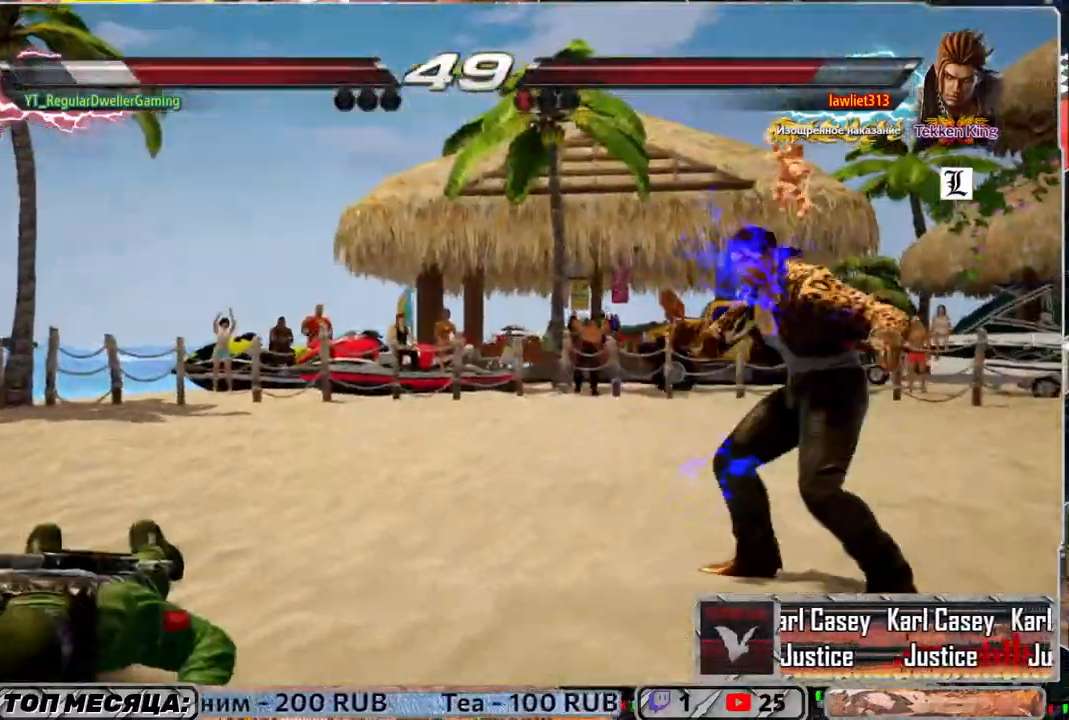
{"buttons": ["DPAD_LEFT"], "left_stick": "center", "right_stick": "center", "events": [[50, "DPAD_UP", "down"], [167, "DPAD_UP", "up"], [500, "DPAD_LEFT", "down"]]}
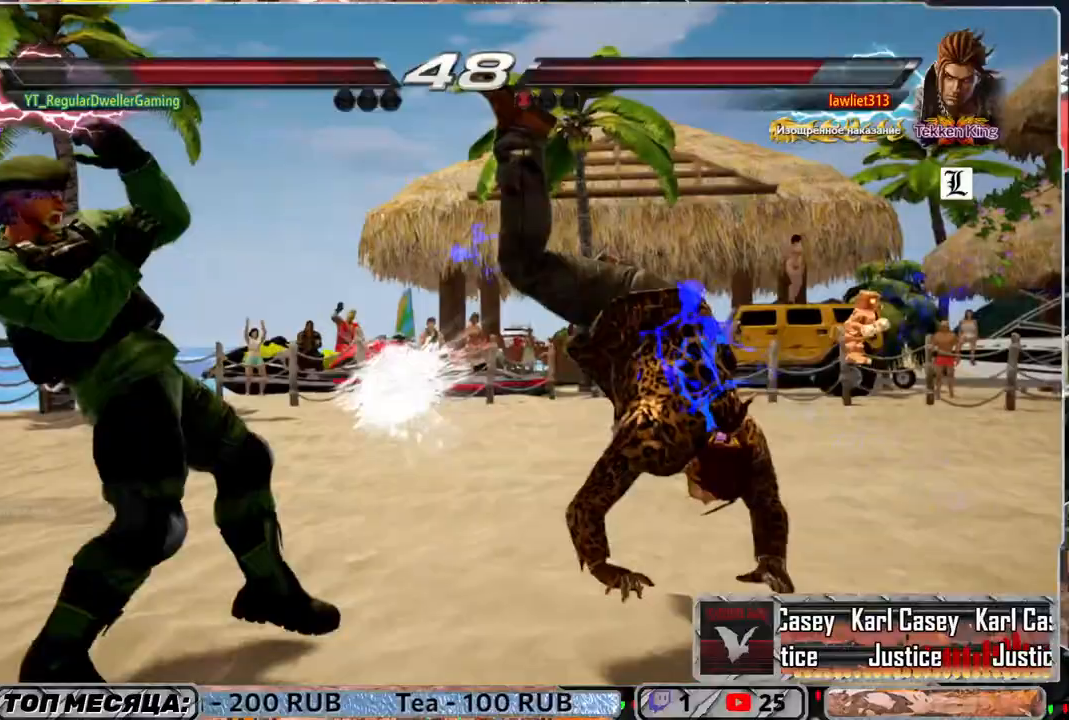
{"buttons": ["DPAD_LEFT"], "left_stick": "center", "right_stick": "center", "events": [[233, "DPAD_LEFT", "up"], [467, "DPAD_LEFT", "down"]]}
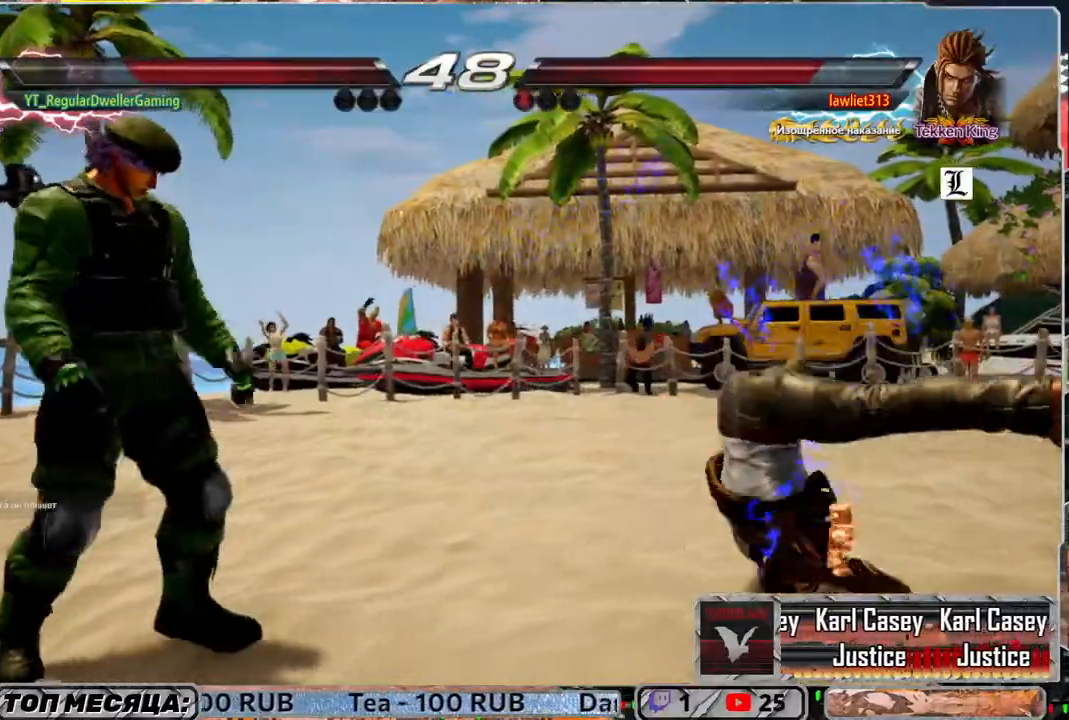
{"buttons": ["TRIANGLE", "DPAD_DOWN", "DPAD_RIGHT"], "left_stick": "center", "right_stick": "center", "events": [[50, "DPAD_LEFT", "up"], [117, "DPAD_LEFT", "down"], [267, "DPAD_LEFT", "up"], [400, "DPAD_DOWN", "down"], [400, "DPAD_RIGHT", "down"], [467, "TRIANGLE", "down"]]}
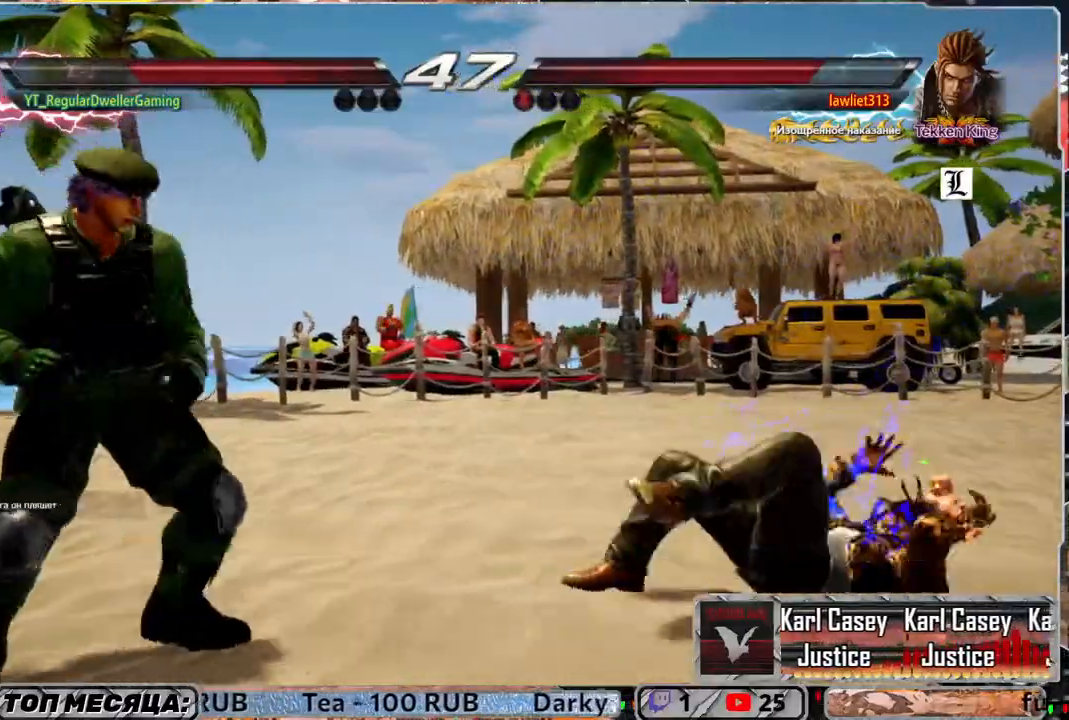
{"buttons": [], "left_stick": "center", "right_stick": "center", "events": [[17, "DPAD_DOWN", "up"], [17, "TRIANGLE", "up"], [67, "DPAD_RIGHT", "up"], [100, "SQUARE", "down"], [183, "SQUARE", "up"]]}
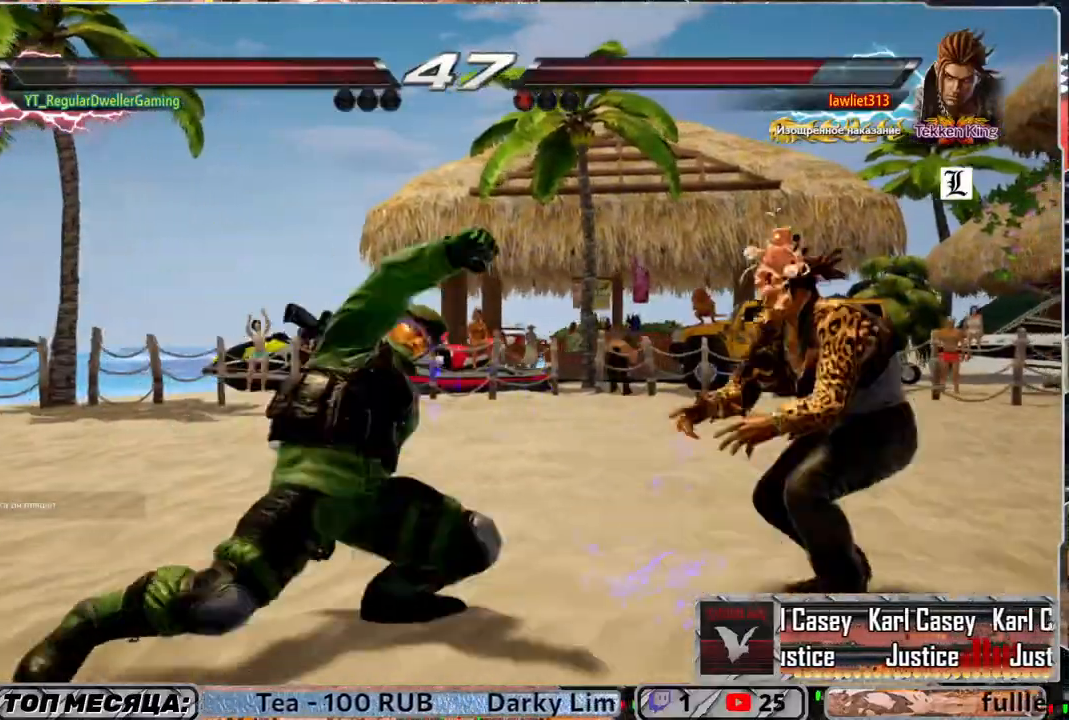
{"buttons": ["DPAD_LEFT"], "left_stick": "center", "right_stick": "center", "events": [[217, "DPAD_LEFT", "down"], [367, "DPAD_LEFT", "up"], [417, "DPAD_LEFT", "down"]]}
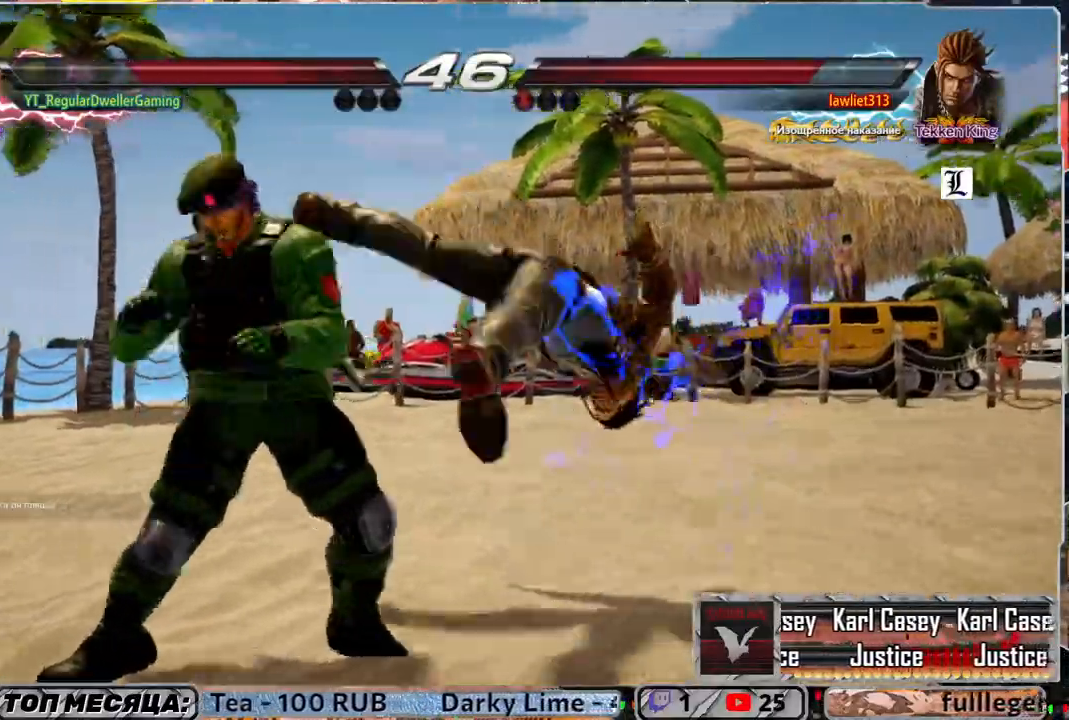
{"buttons": [], "left_stick": "center", "right_stick": "center", "events": [[383, "DPAD_LEFT", "up"]]}
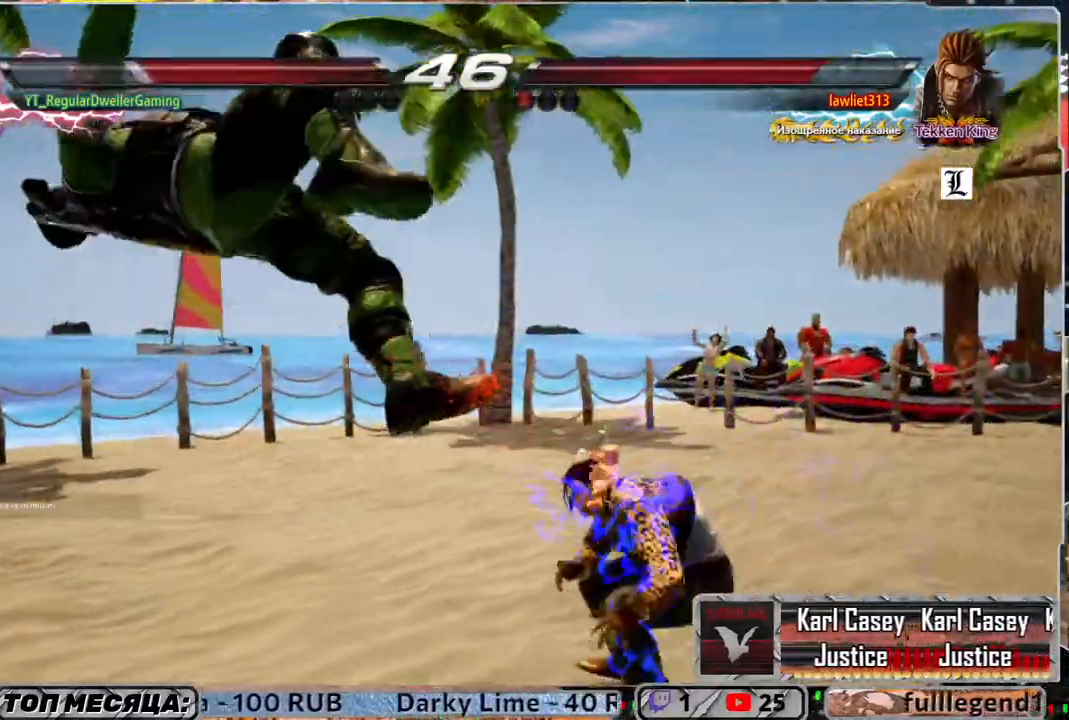
{"buttons": ["DPAD_UP"], "left_stick": "center", "right_stick": "center", "events": [[83, "DPAD_UP", "down"], [83, "SQUARE", "down"], [217, "SQUARE", "up"], [267, "SQUARE", "down"], [483, "SQUARE", "up"]]}
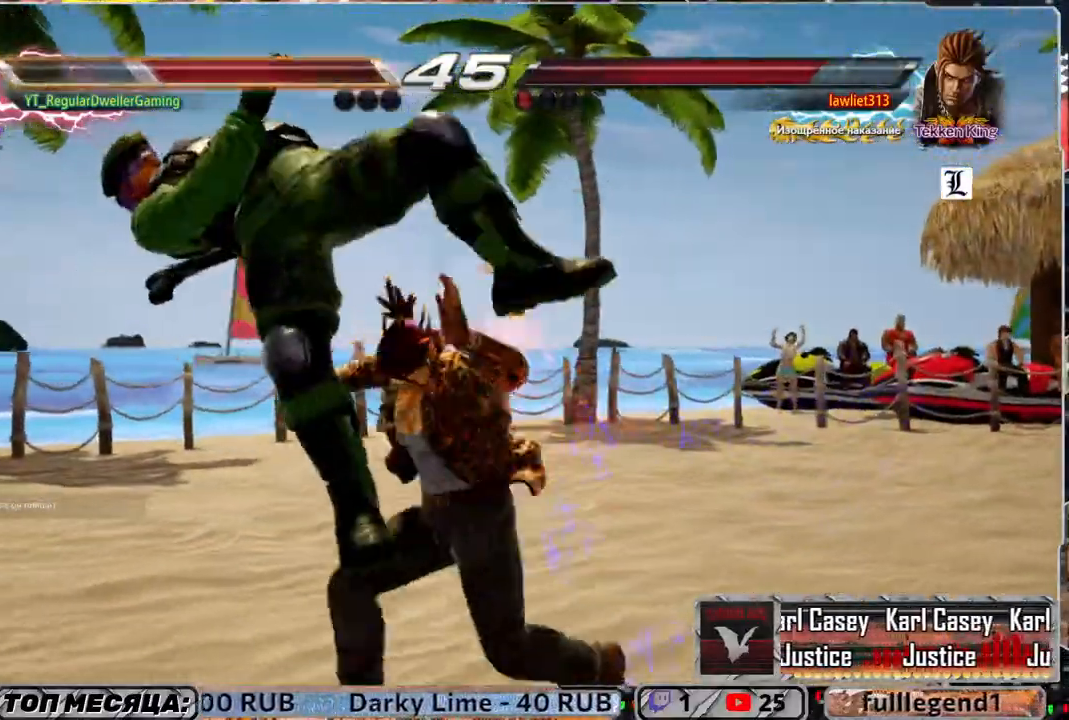
{"buttons": ["SQUARE", "DPAD_UP"], "left_stick": "center", "right_stick": "center", "events": [[67, "SQUARE", "down"], [133, "SQUARE", "up"], [200, "SQUARE", "down"], [267, "SQUARE", "up"], [333, "SQUARE", "down"], [383, "SQUARE", "up"], [467, "SQUARE", "down"]]}
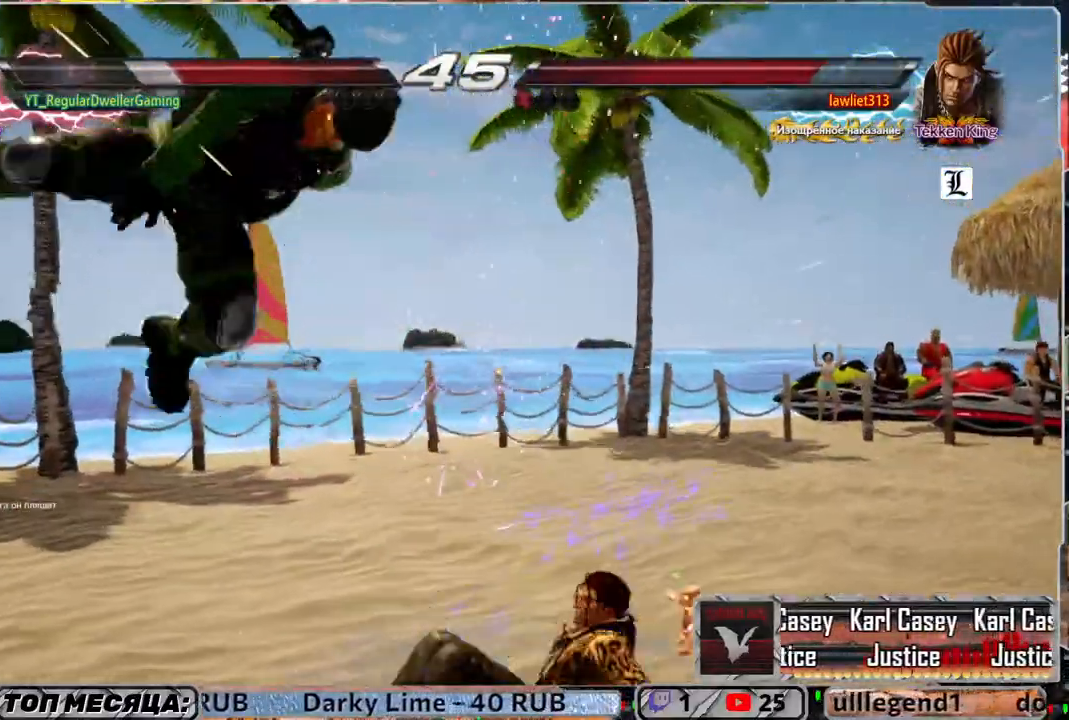
{"buttons": ["DPAD_UP"], "left_stick": "center", "right_stick": "center", "events": [[67, "SQUARE", "up"], [100, "SQUARE", "down"], [200, "SQUARE", "up"], [217, "SQUARE", "down"], [333, "SQUARE", "up"], [367, "SQUARE", "down"], [483, "SQUARE", "up"]]}
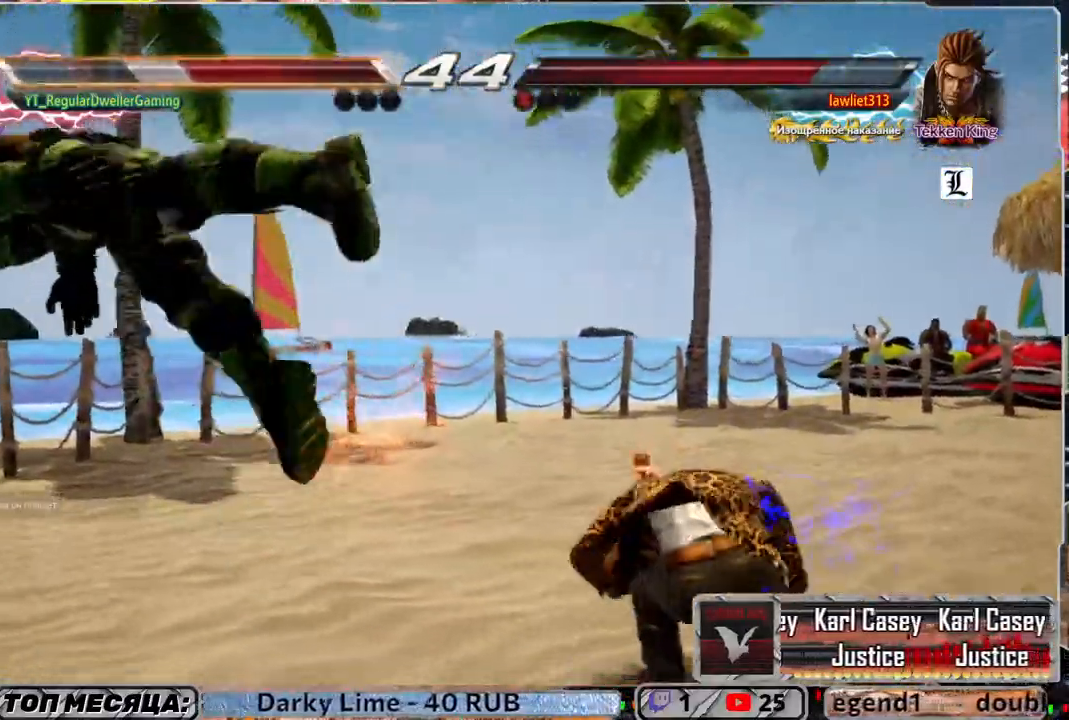
{"buttons": ["SQUARE", "DPAD_LEFT"], "left_stick": "center", "right_stick": "center", "events": [[50, "SQUARE", "down"], [83, "SQUARE", "up"], [183, "SQUARE", "down"], [217, "SQUARE", "up"], [333, "DPAD_UP", "up"], [333, "SQUARE", "down"], [433, "DPAD_LEFT", "down"], [433, "SQUARE", "up"], [483, "SQUARE", "down"]]}
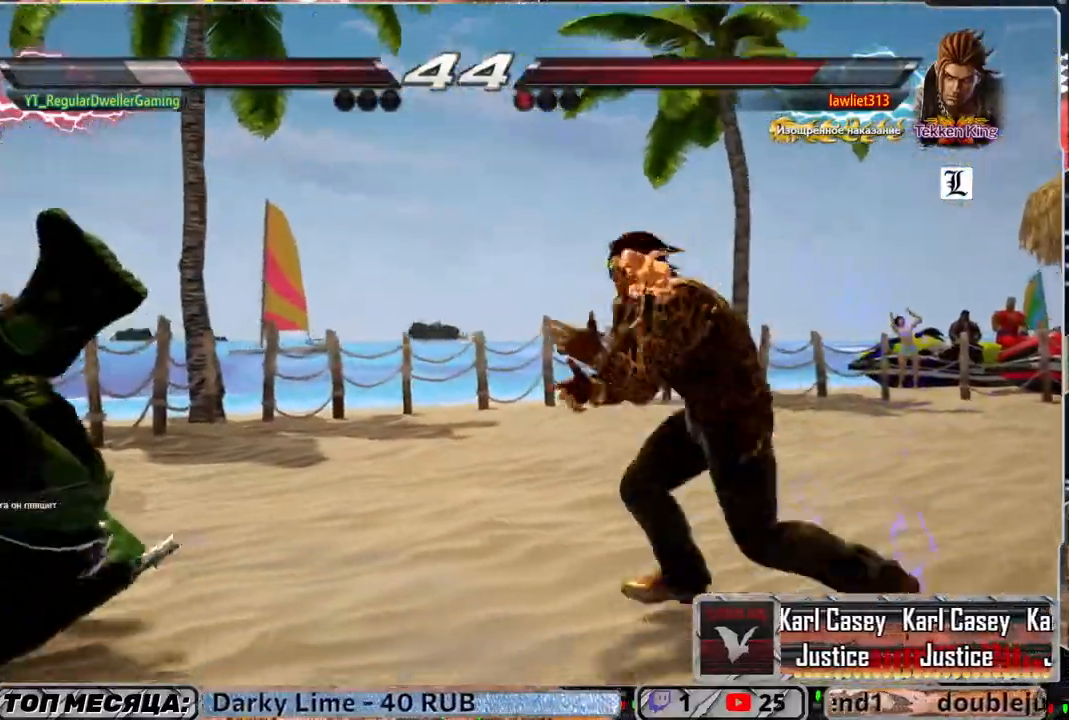
{"buttons": ["SQUARE", "DPAD_LEFT"], "left_stick": "center", "right_stick": "center", "events": [[83, "SQUARE", "up"], [150, "SQUARE", "down"], [200, "SQUARE", "up"], [300, "SQUARE", "down"], [383, "SQUARE", "up"], [450, "SQUARE", "down"]]}
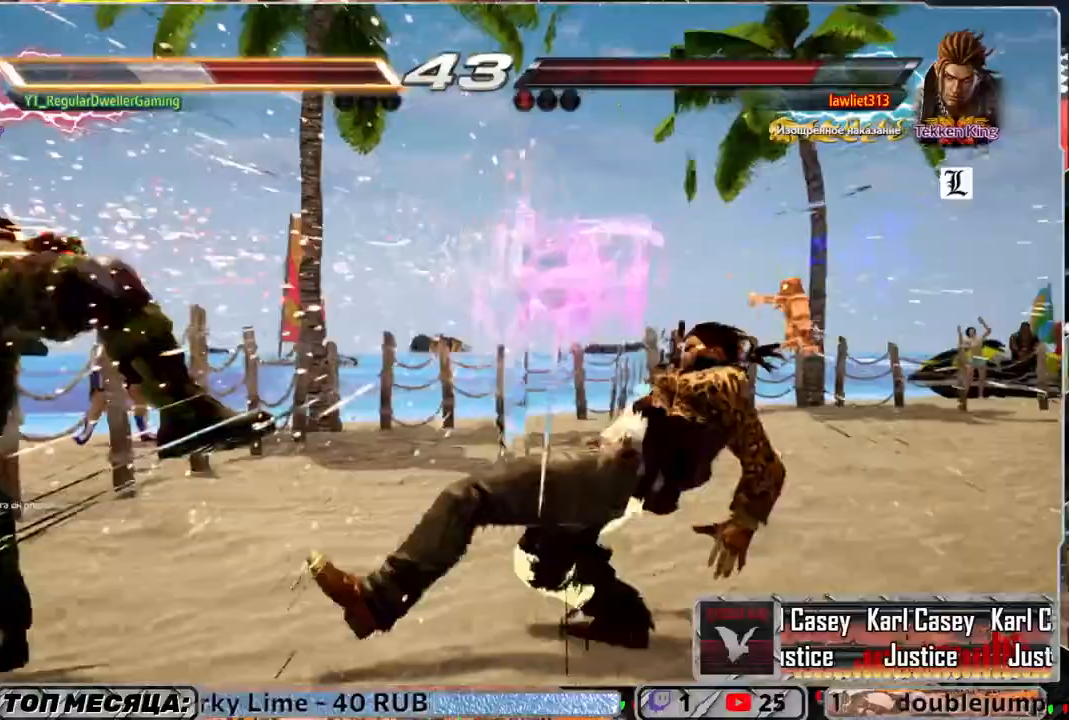
{"buttons": ["SQUARE", "DPAD_UP"], "left_stick": "center", "right_stick": "center", "events": [[50, "SQUARE", "up"], [117, "DPAD_LEFT", "up"], [300, "DPAD_UP", "down"], [317, "SQUARE", "down"], [417, "SQUARE", "up"], [500, "SQUARE", "down"]]}
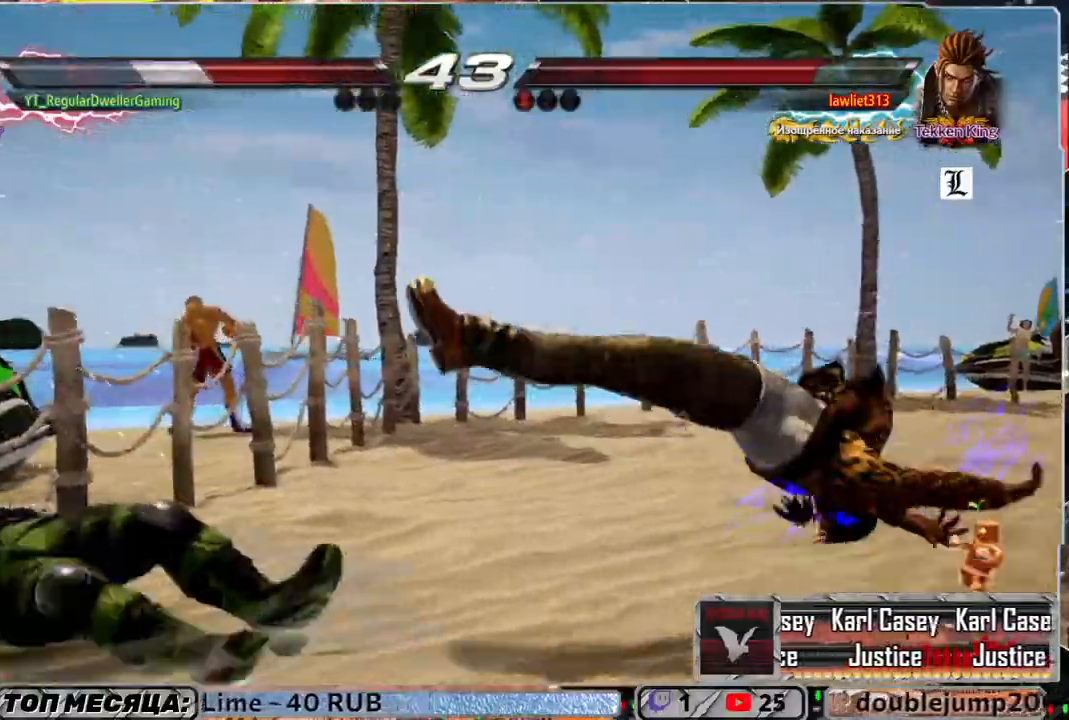
{"buttons": ["SQUARE"], "left_stick": "center", "right_stick": "center", "events": [[133, "SQUARE", "up"], [233, "DPAD_UP", "up"], [500, "SQUARE", "down"]]}
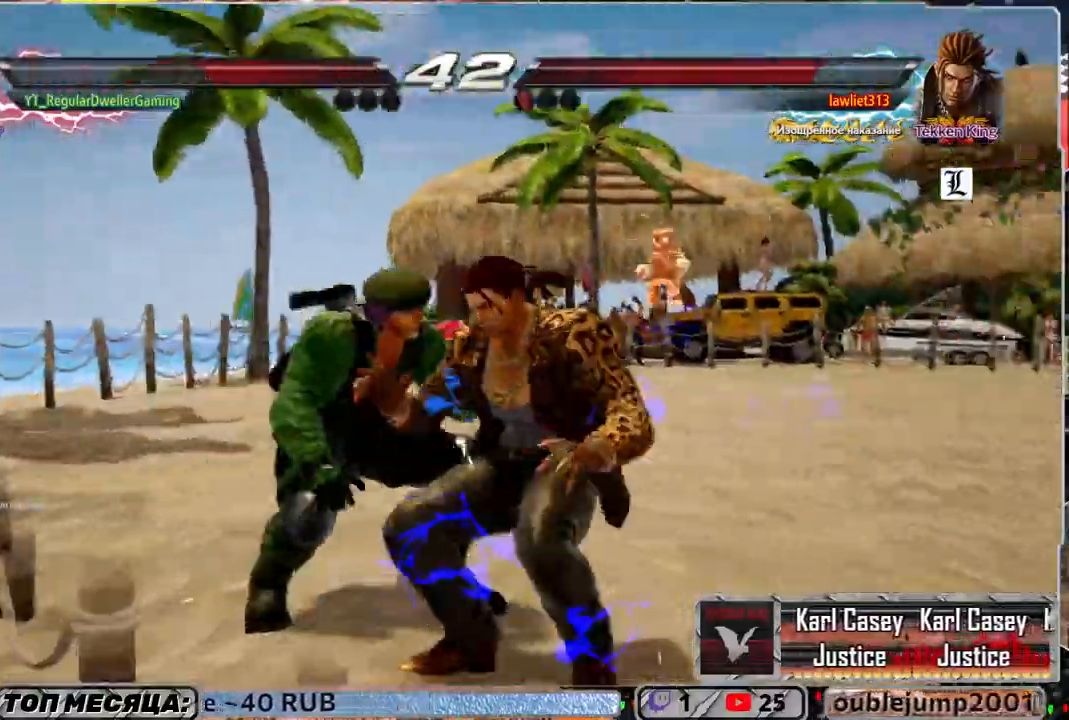
{"buttons": [], "left_stick": "center", "right_stick": "center", "events": [[83, "SQUARE", "up"]]}